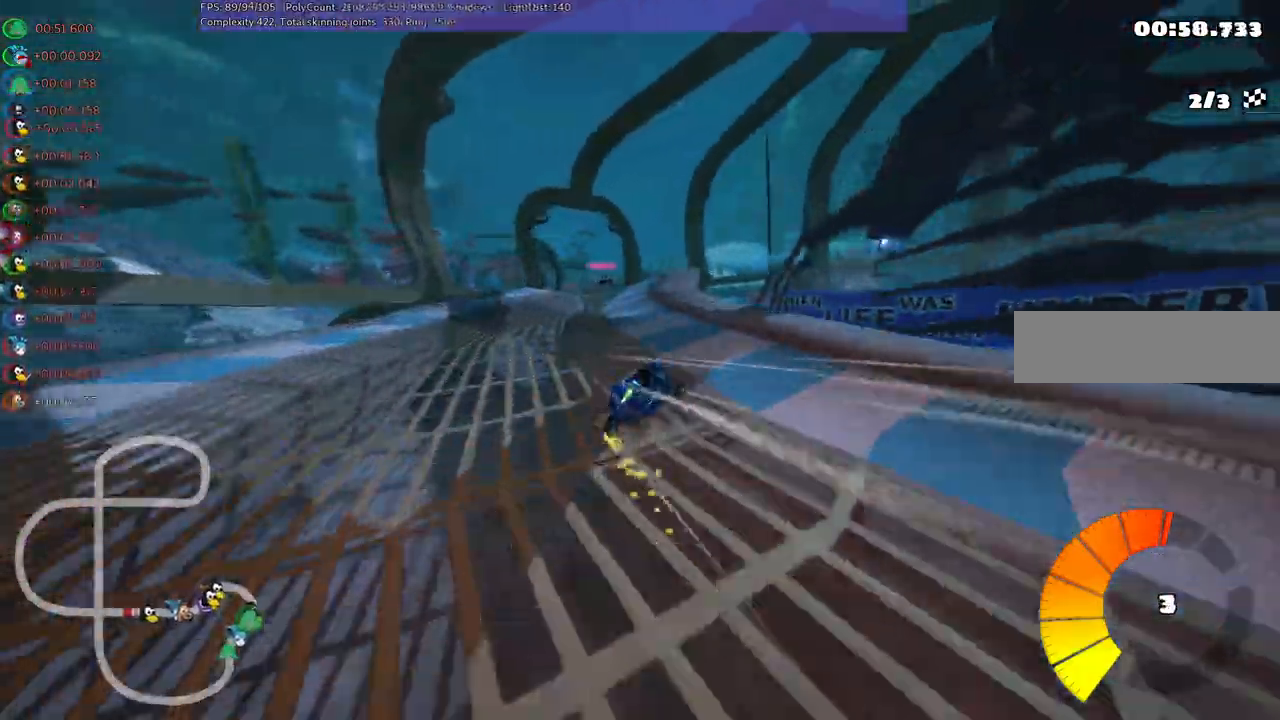
Gameplay with keyboard; each line is a JSON object with the keys held at the frame after it. "events" lists presses ("down") and releases ("up") of ".", "/", "alt_r", "b", "c", "comma", "ctrl_r", "d", "down", "f", "g", "h", "j", "k", "l", "left", "m", "n", "quote", "return", "right", "semicolon", "shift_r", "space", "super", "up" and "v" between this image and that frame as [ms after this image, input, new state], when the widget could be followed in between. No other keys are recorded. Mouse input is not recorded.
{"keys": ["left", "up"], "events": [[183, "m", "up"], [367, "left", "down"]]}
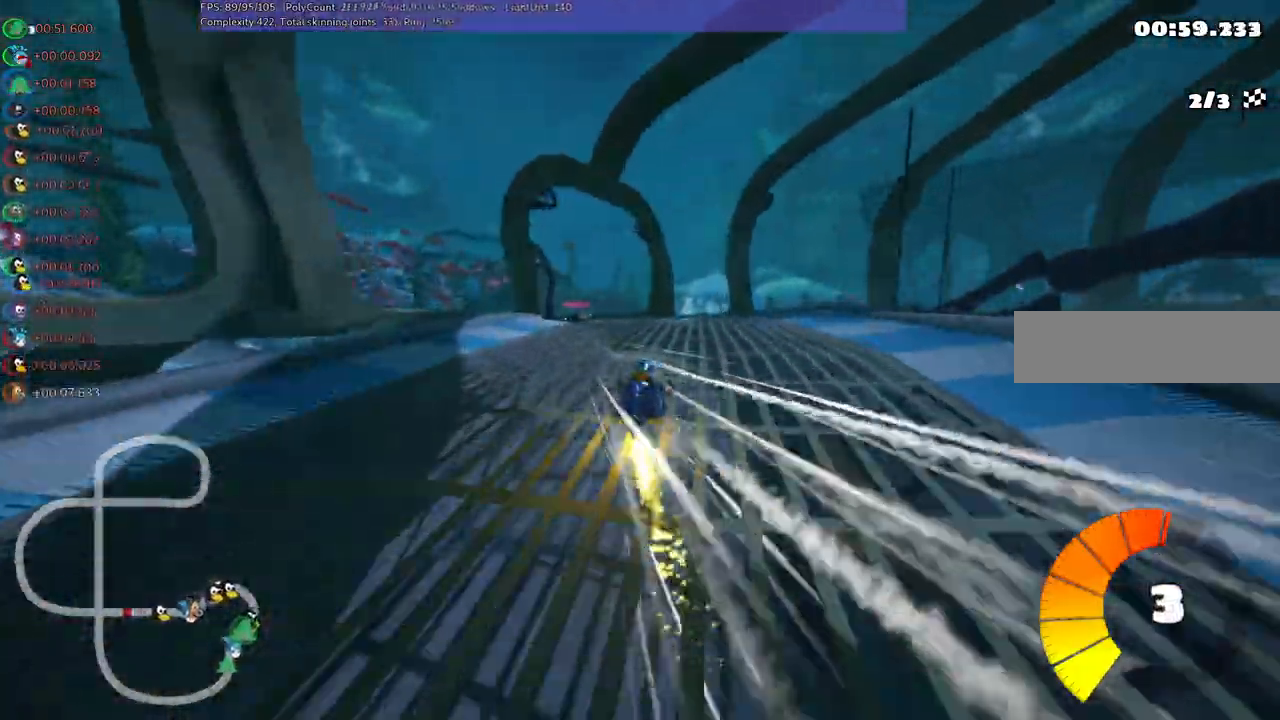
{"keys": ["m", "right", "up"], "events": [[200, "m", "down"], [383, "left", "up"], [433, "right", "down"]]}
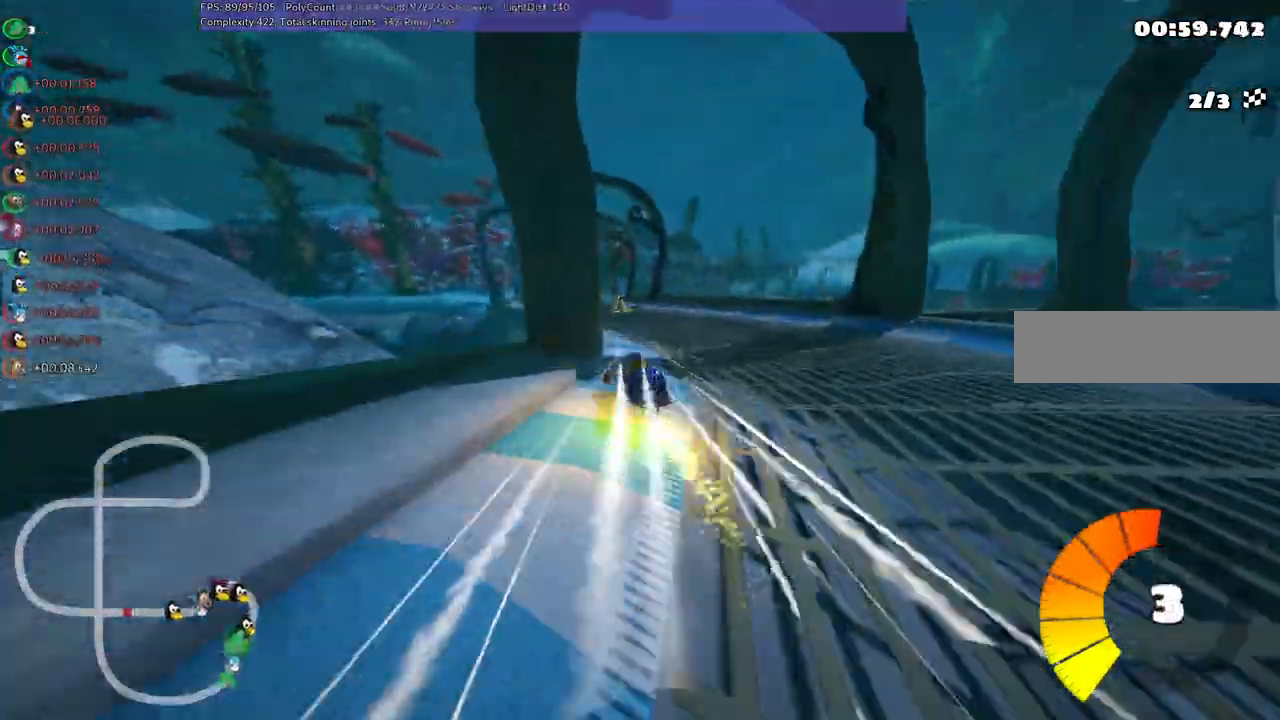
{"keys": ["right", "up"], "events": [[117, "right", "up"], [217, "m", "up"], [433, "right", "down"]]}
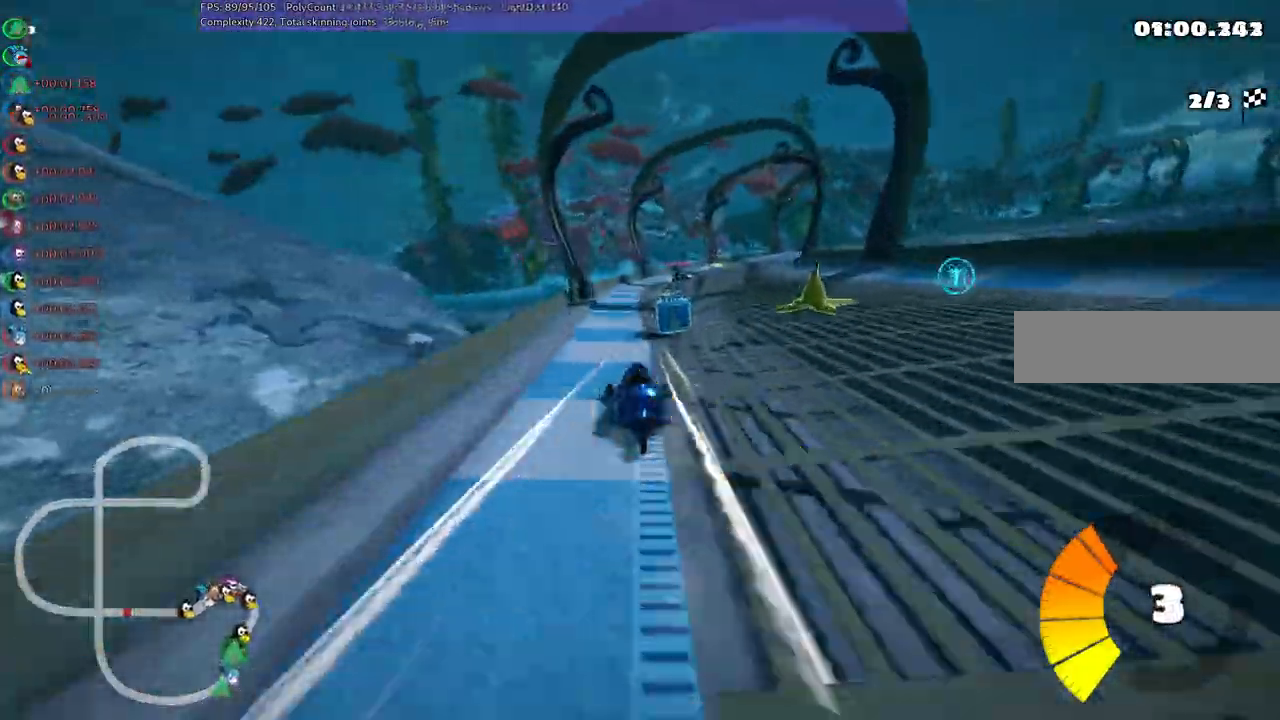
{"keys": ["left", "m", "right", "up"]}
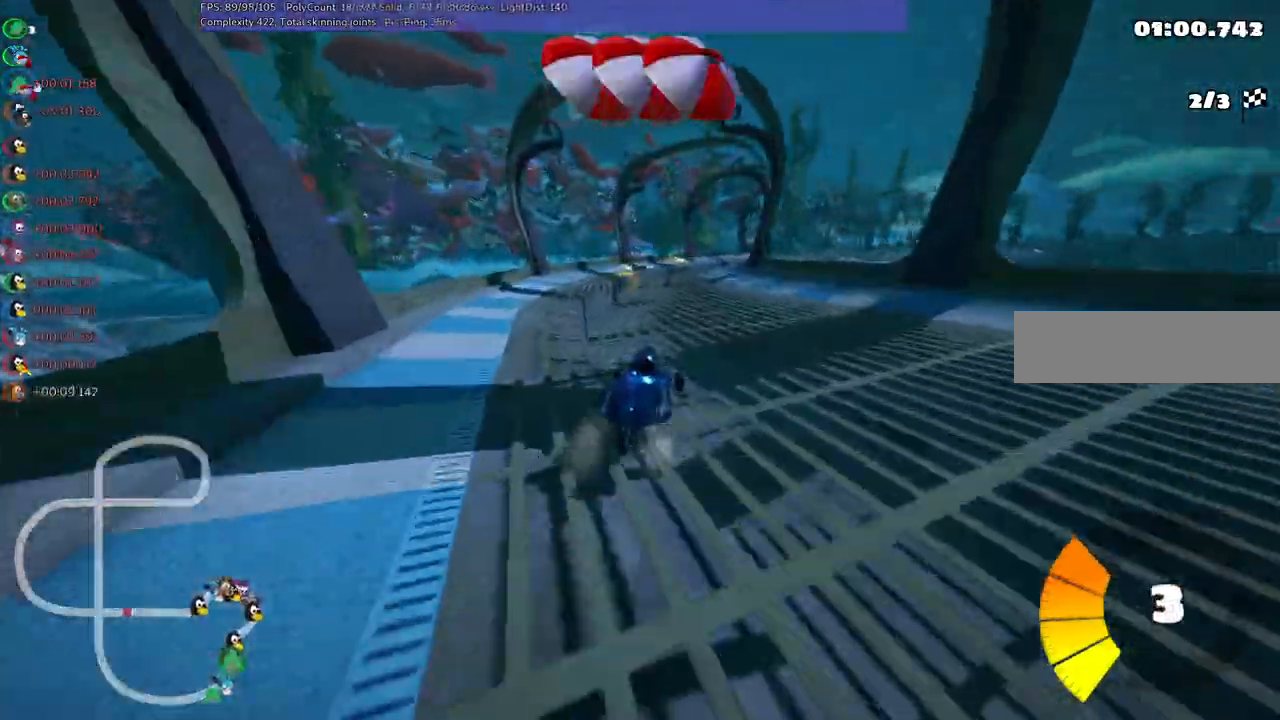
{"keys": ["left", "m", "up"], "events": [[17, "right", "up"], [300, "space", "down"], [383, "space", "up"]]}
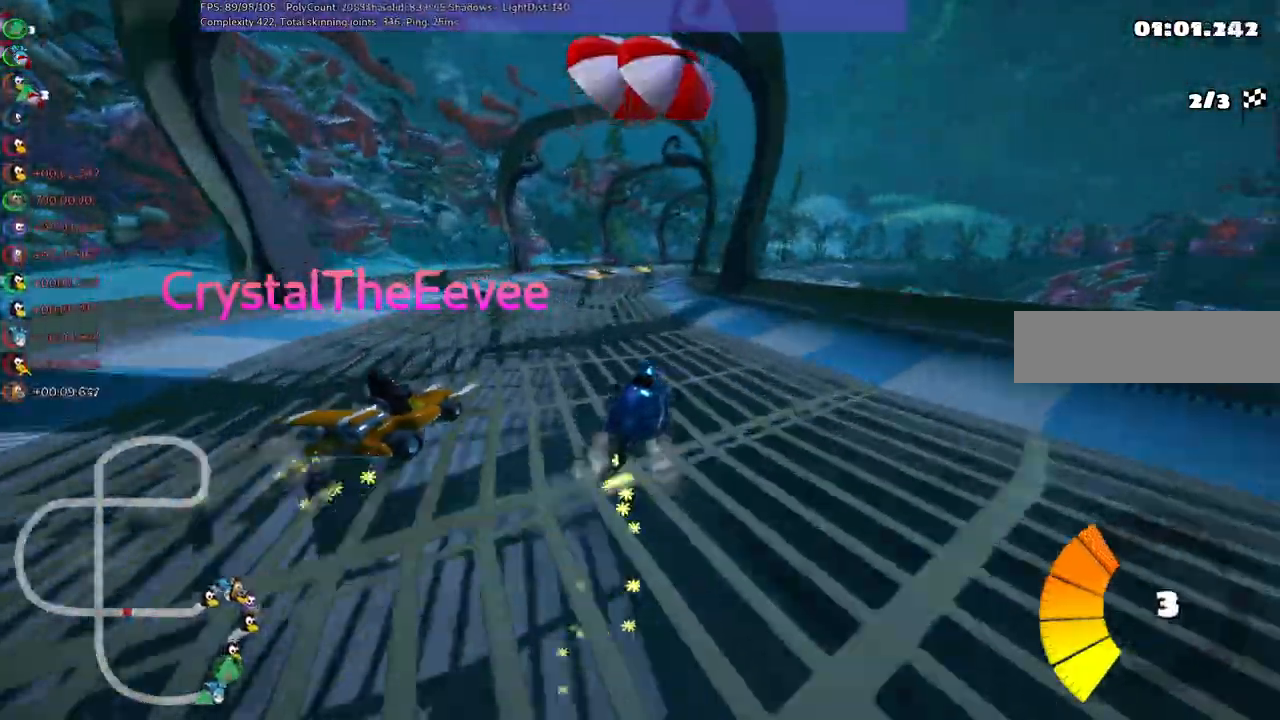
{"keys": ["left", "up"]}
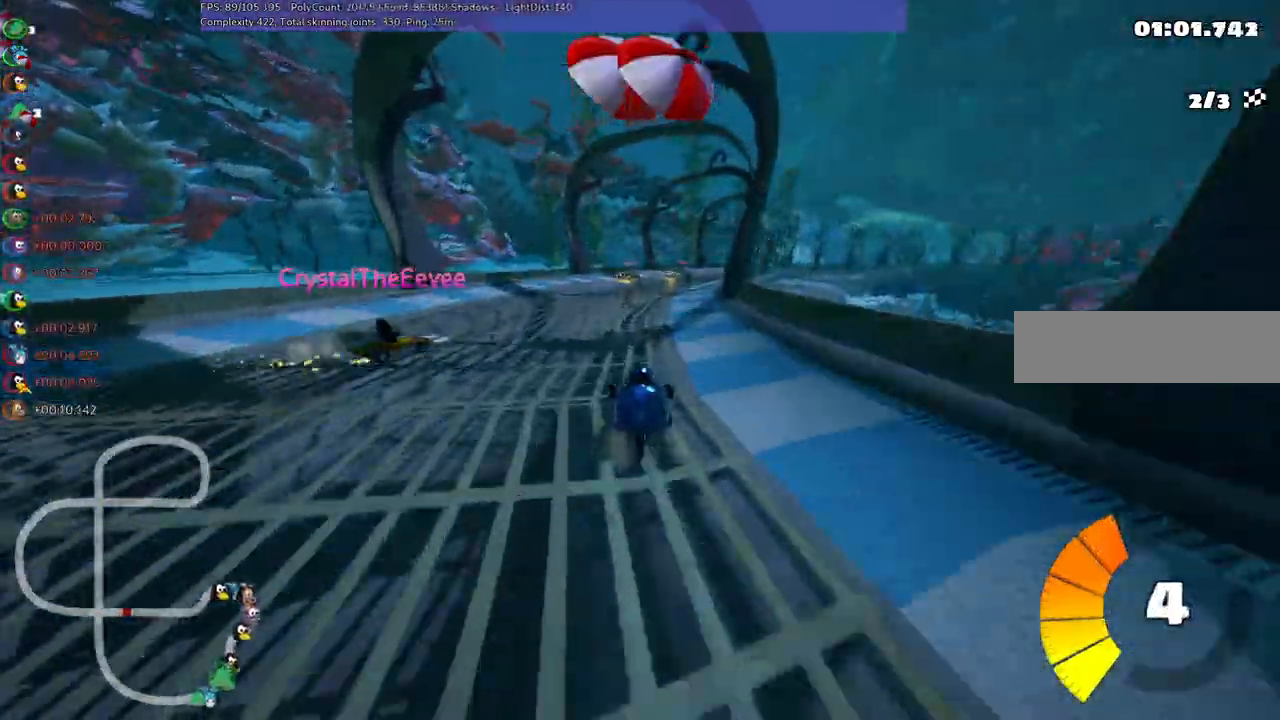
{"keys": ["m", "right", "up"], "events": [[33, "left", "up"], [333, "right", "down"], [383, "m", "down"], [383, "space", "down"], [467, "space", "up"]]}
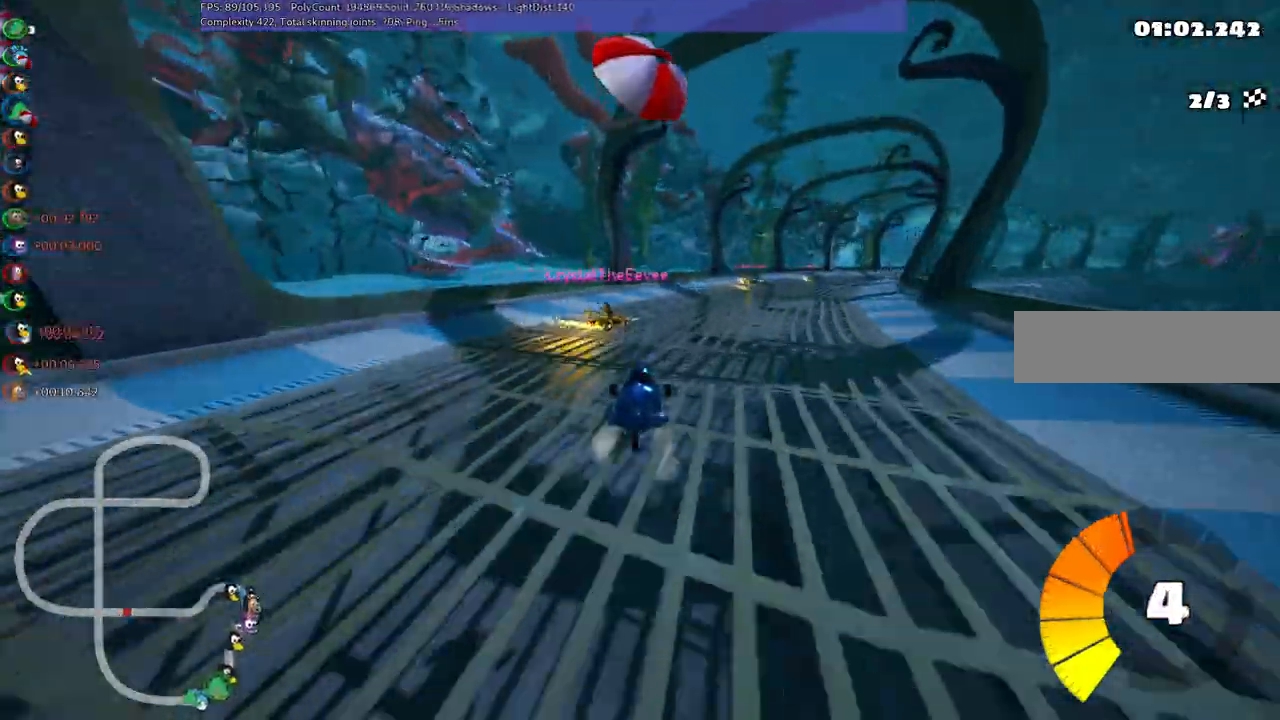
{"keys": ["left", "m", "up"], "events": [[350, "left", "down"], [450, "right", "up"]]}
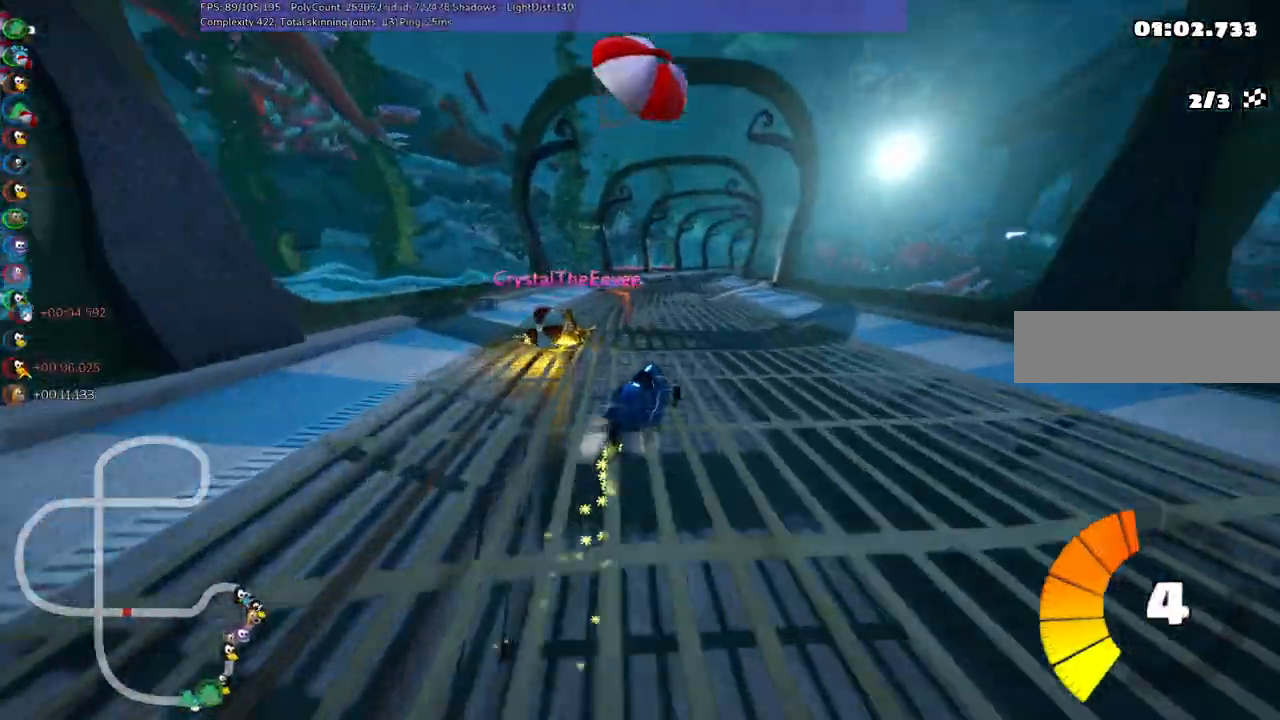
{"keys": ["left", "m", "up"], "events": [[133, "right", "down"], [217, "right", "up"]]}
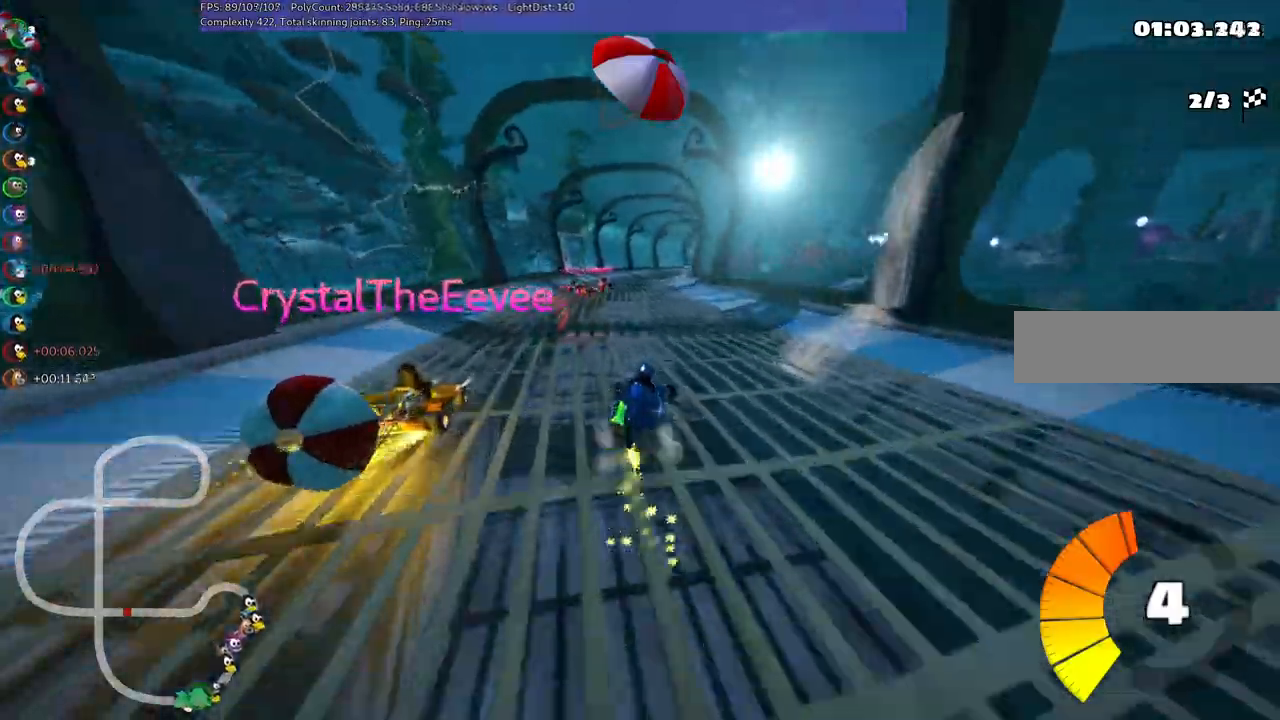
{"keys": ["left", "m", "up"], "events": []}
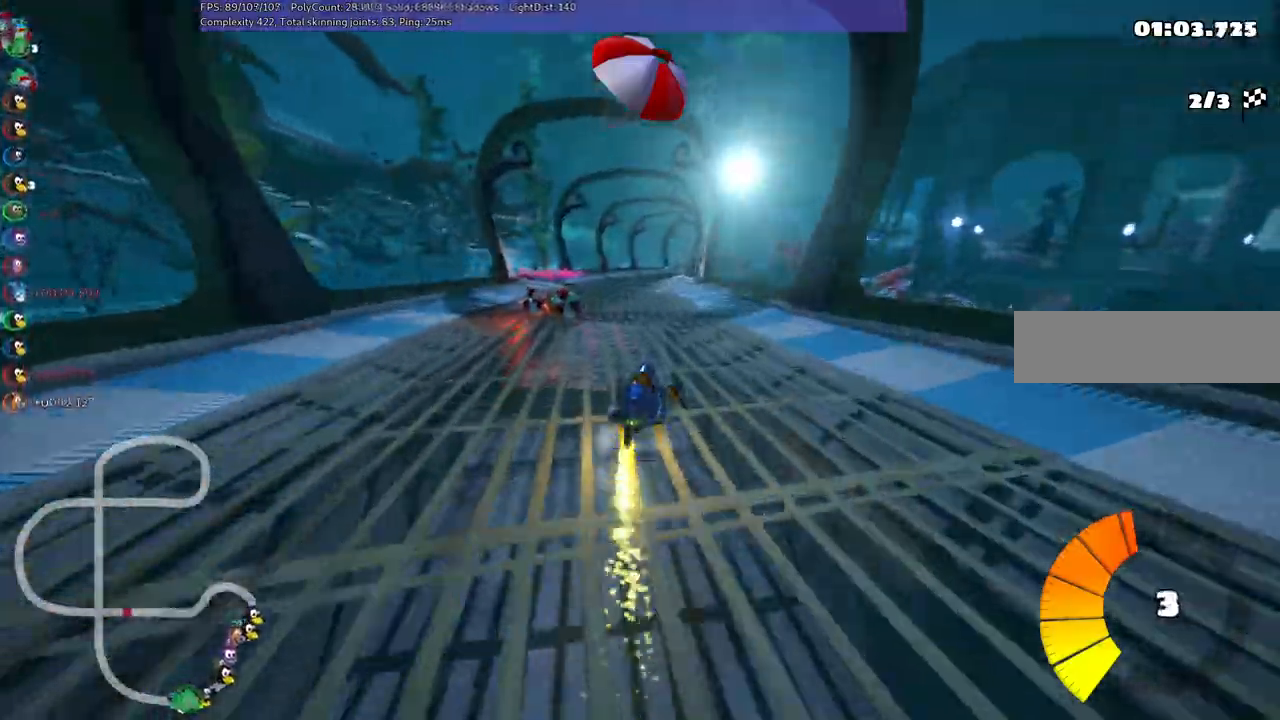
{"keys": ["right", "up"], "events": [[67, "space", "down"], [217, "space", "up"], [317, "left", "up"], [317, "m", "up"], [450, "right", "down"]]}
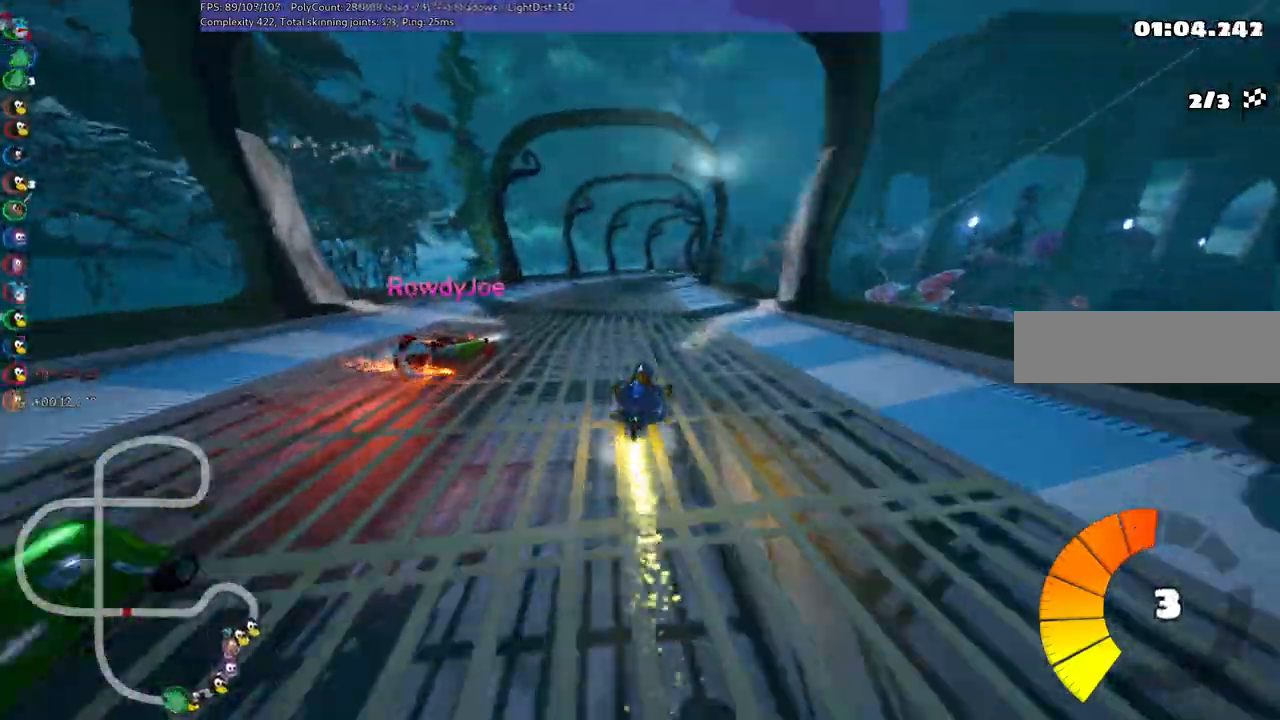
{"keys": ["right", "up"], "events": [[50, "right", "up"], [233, "left", "down"], [367, "left", "up"], [467, "right", "down"]]}
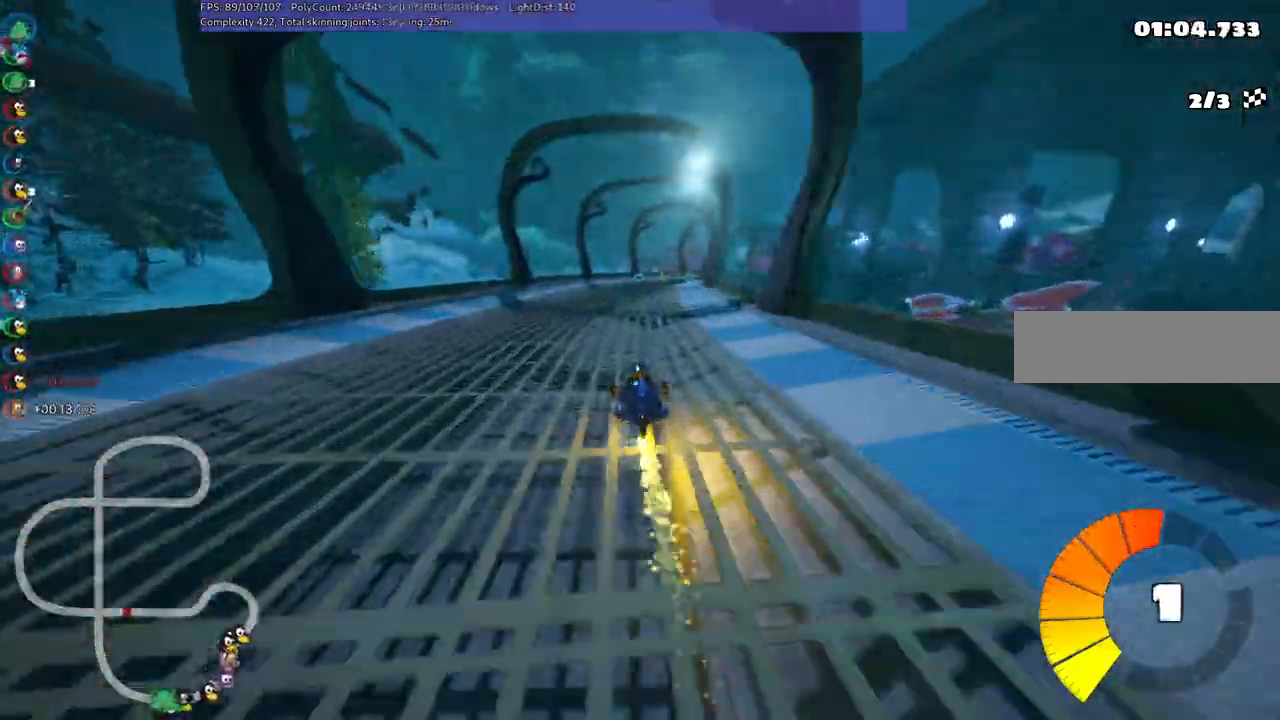
{"keys": ["right", "up"]}
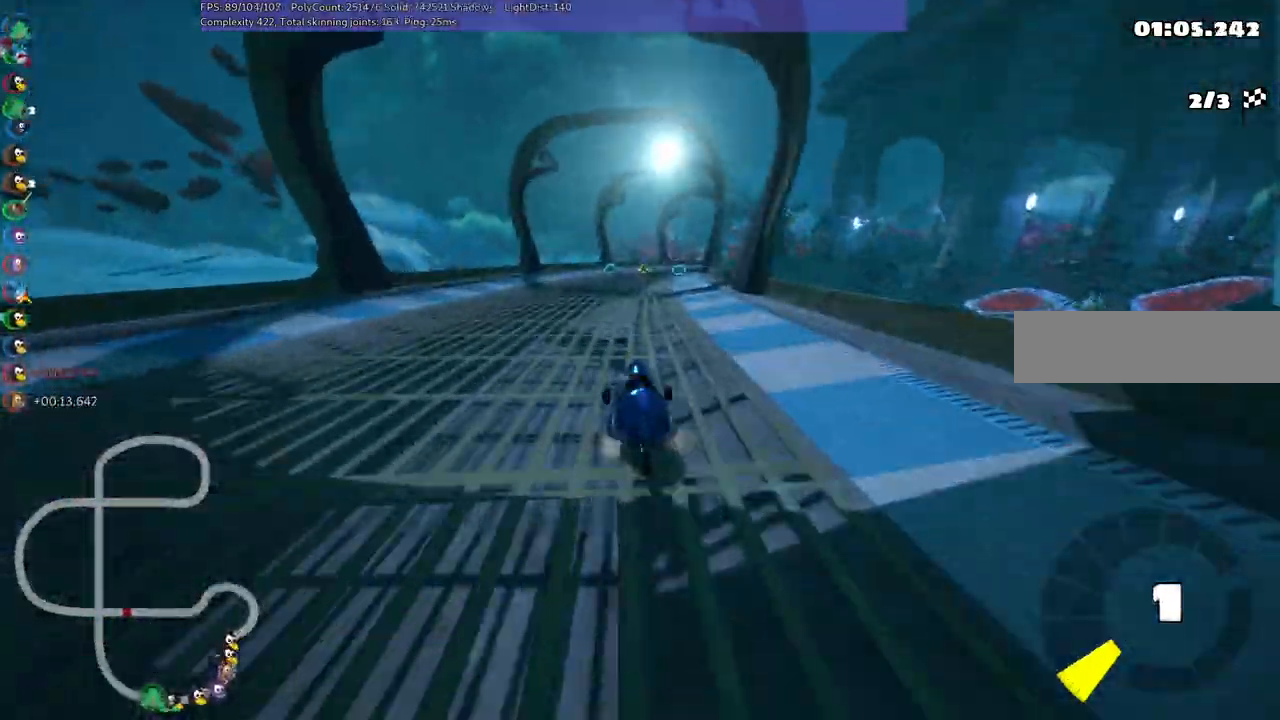
{"keys": ["up"], "events": [[33, "m", "down"], [83, "left", "down"], [133, "right", "up"], [267, "m", "up"], [317, "left", "up"]]}
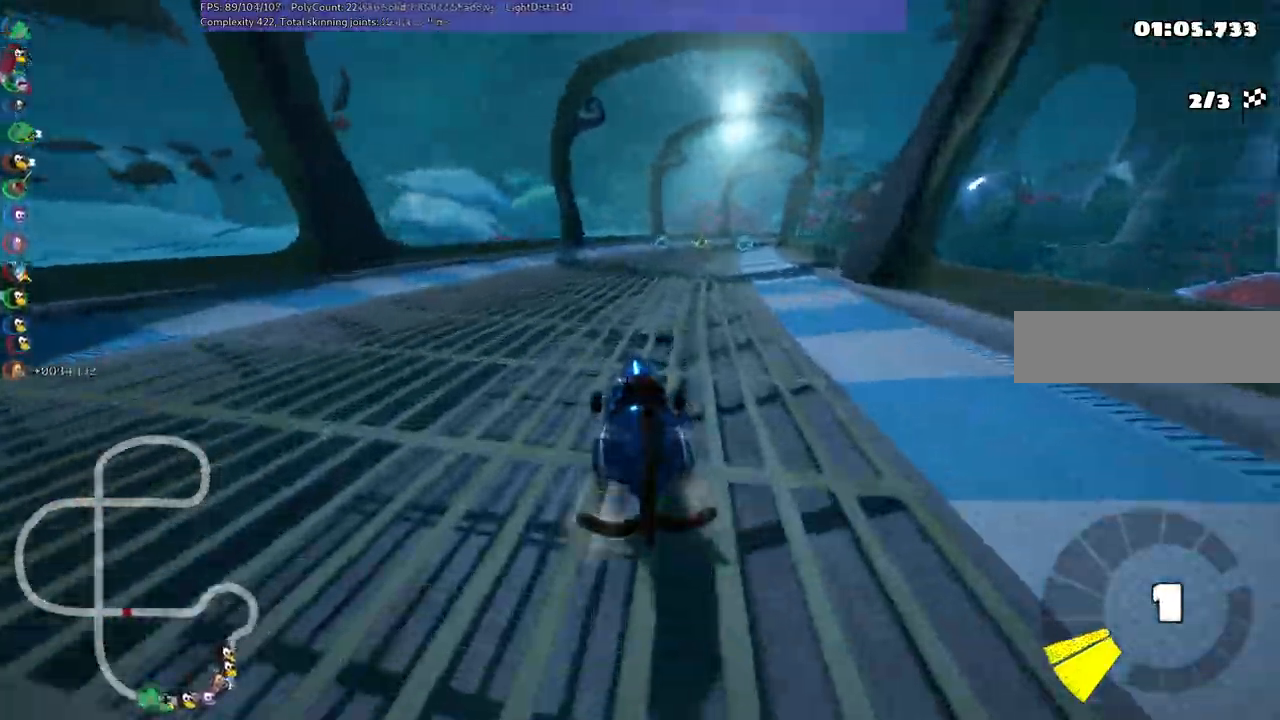
{"keys": ["left", "m", "right", "up"]}